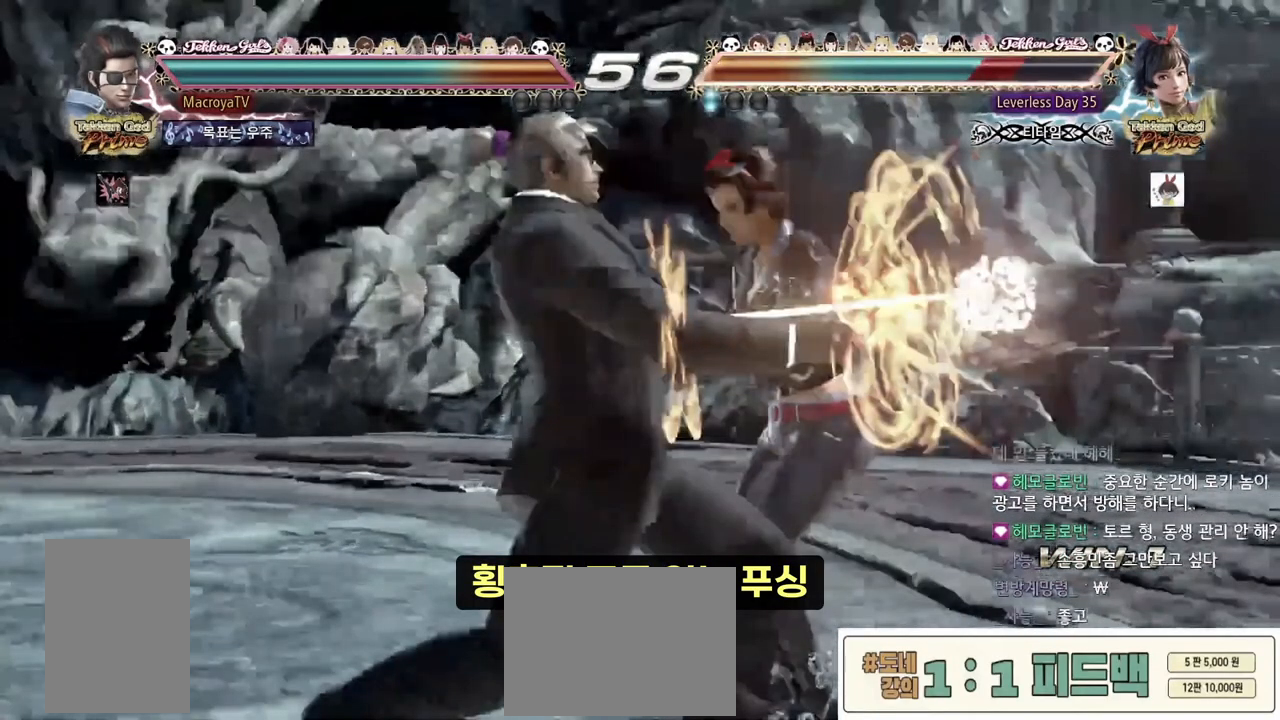
Gameplay with a controller (arcade stick); each line is a JSON object with the inputs held at the frame after it. "events" lists button and stick changes between this image and that frame as [ms after this image, input, new state], when the widget could be followed in between. Not read: L3 R1 R3 SQUARE TRIANGLE.
{"buttons": [], "left_stick": "left", "events": []}
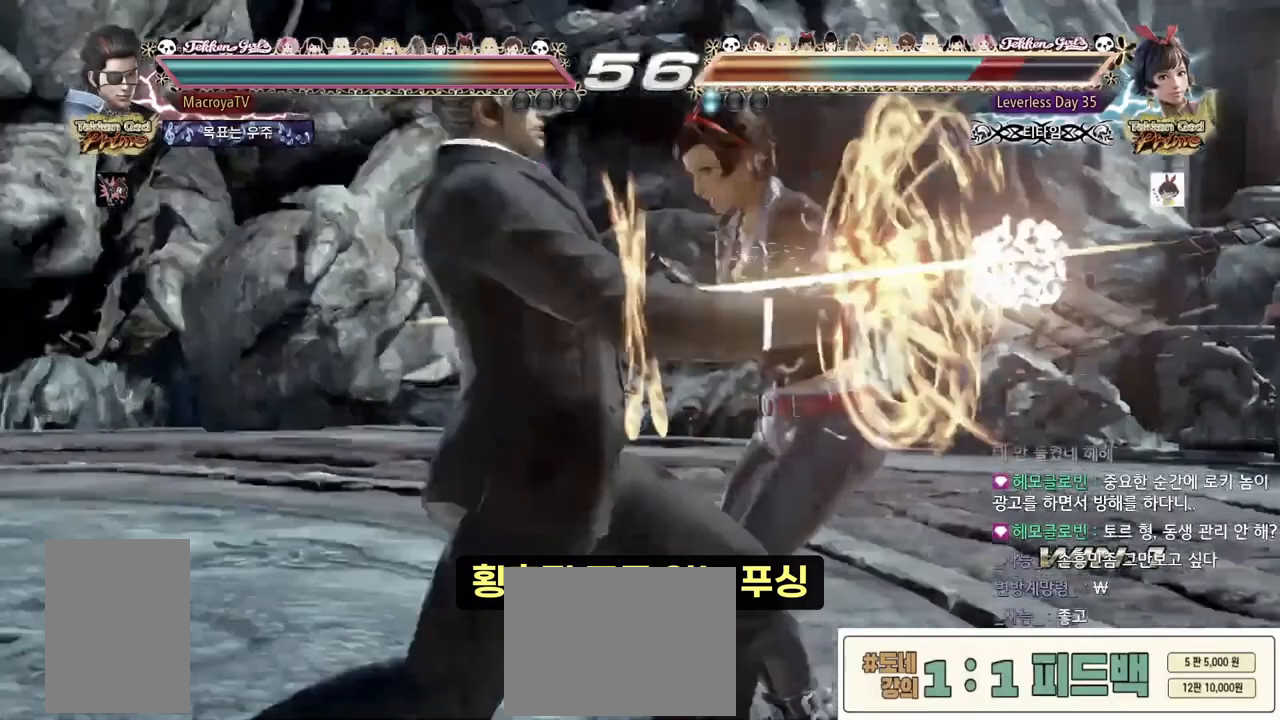
{"buttons": [], "left_stick": "left", "events": []}
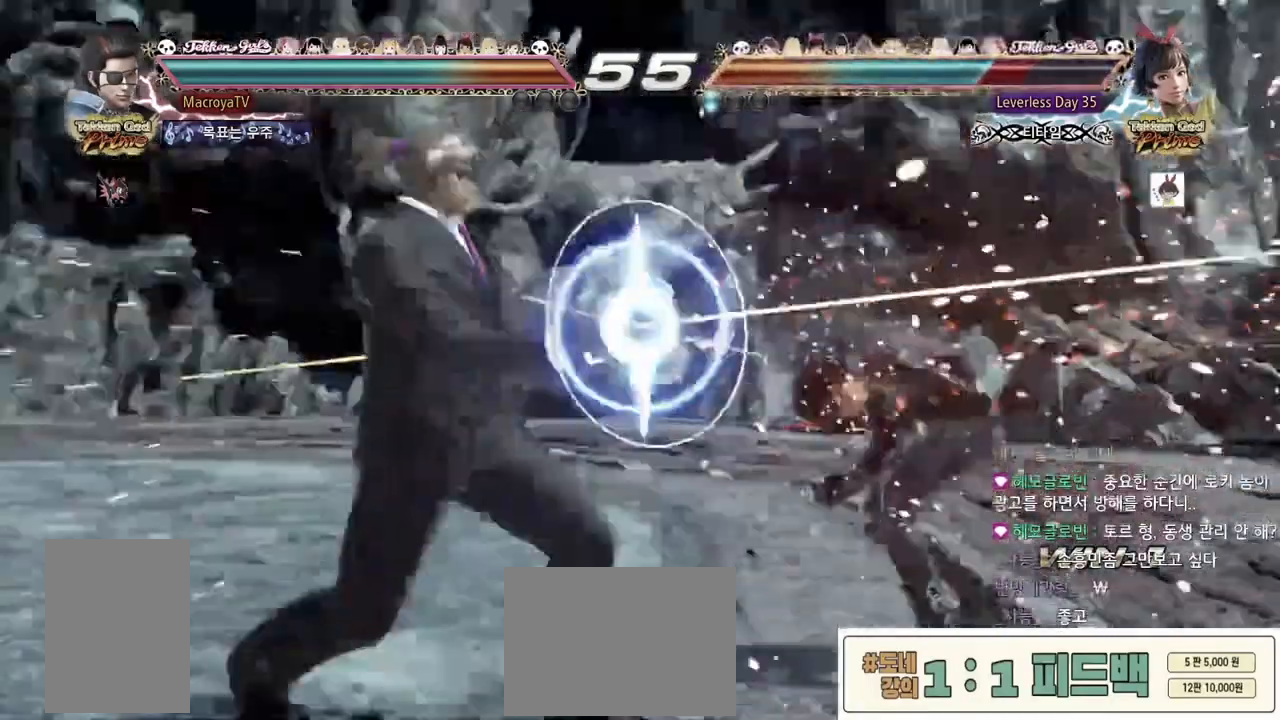
{"buttons": [], "left_stick": "right", "events": [[100, "left_stick", "center"], [200, "left_stick", "right"], [333, "left_stick", "center"], [500, "left_stick", "right"]]}
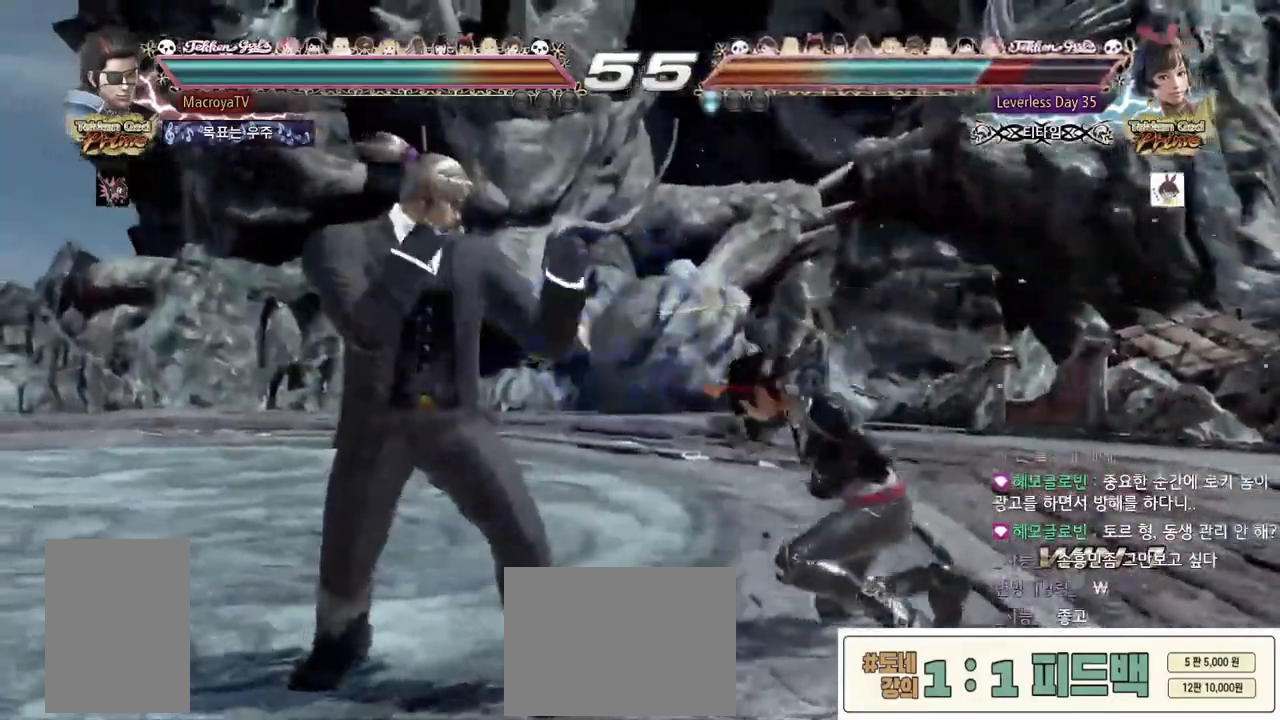
{"buttons": [], "left_stick": "right", "events": [[167, "left_stick", "center"], [250, "left_stick", "down-left"], [267, "R2", "down"], [333, "R2", "up"], [333, "left_stick", "center"], [383, "left_stick", "right"]]}
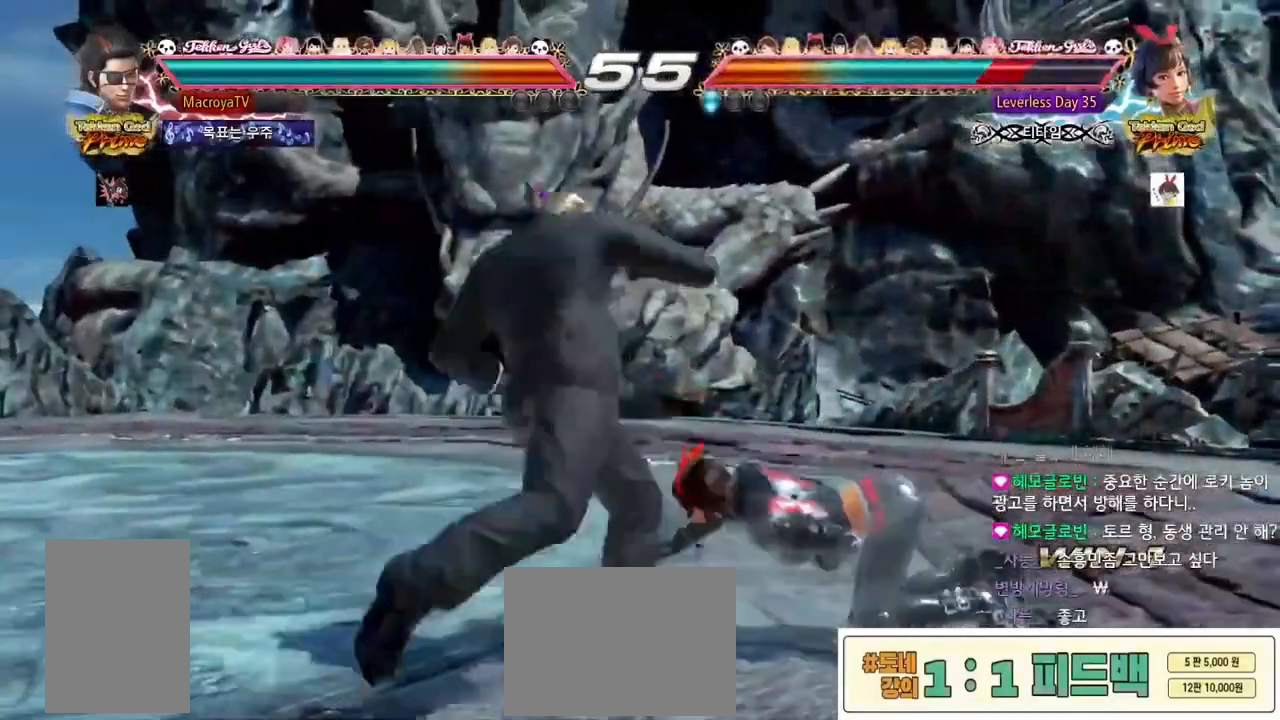
{"buttons": [], "left_stick": "center", "events": [[317, "left_stick", "center"]]}
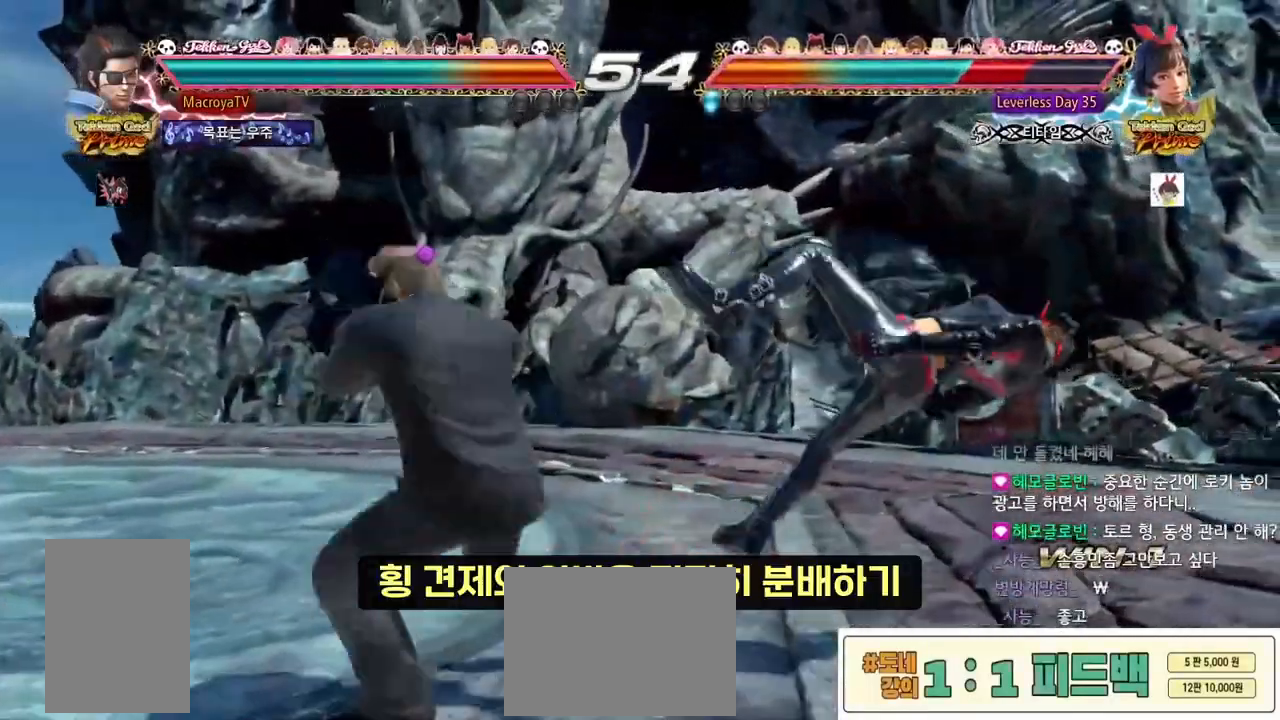
{"buttons": [], "left_stick": "right", "events": [[67, "left_stick", "right"]]}
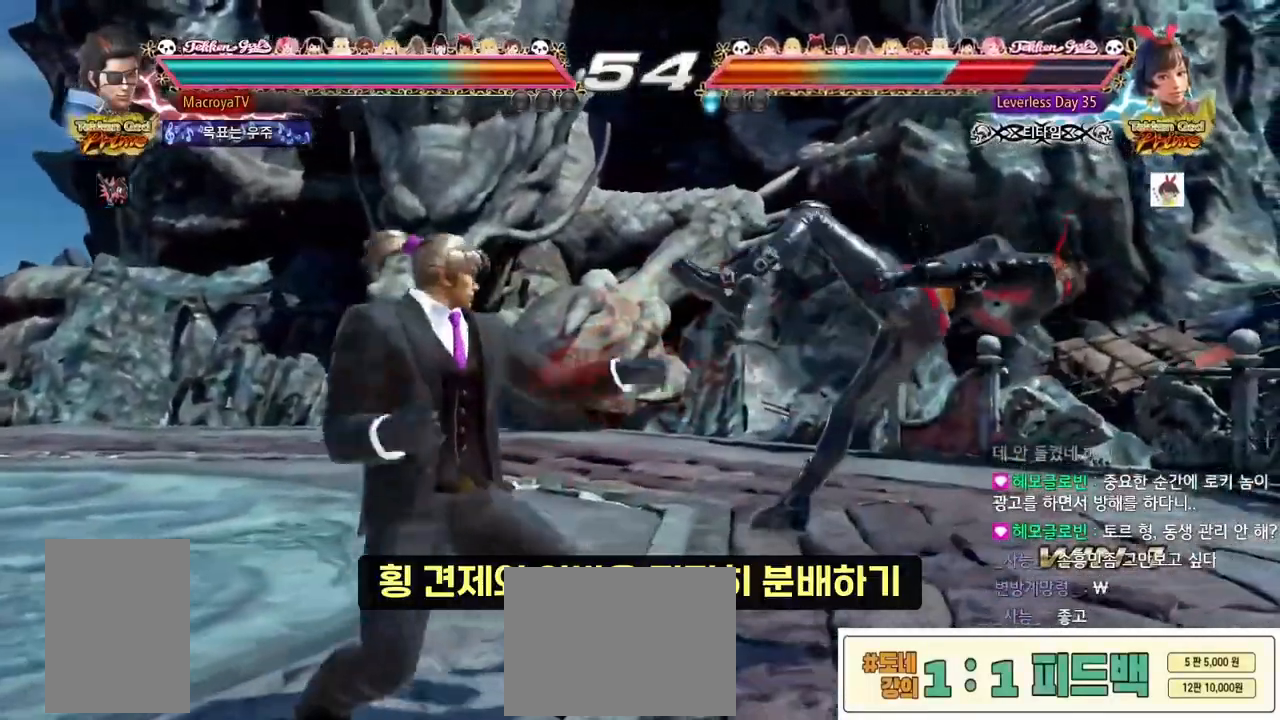
{"buttons": ["CROSS"], "left_stick": "up-right", "events": [[67, "left_stick", "center"], [200, "CIRCLE", "down"], [300, "CIRCLE", "up"], [317, "left_stick", "right"], [400, "left_stick", "up-right"], [500, "CROSS", "down"]]}
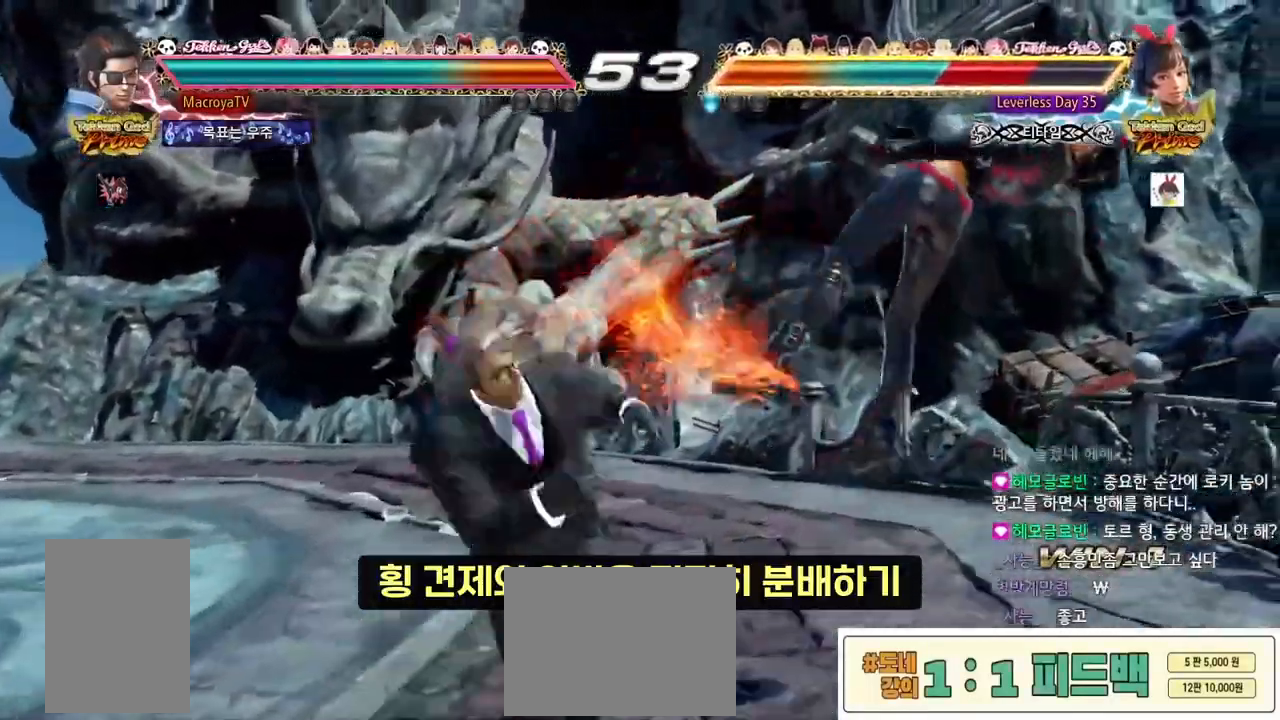
{"buttons": [], "left_stick": "right", "events": [[67, "CROSS", "up"], [167, "left_stick", "center"], [417, "left_stick", "right"]]}
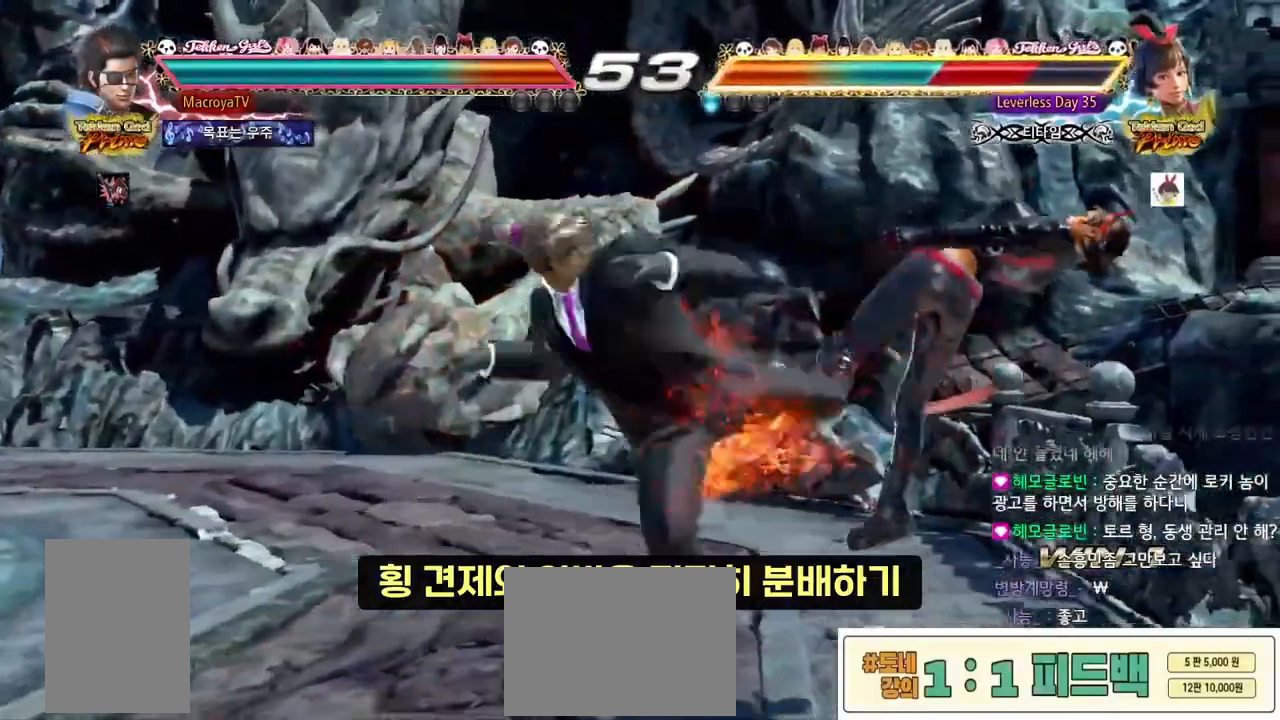
{"buttons": ["CROSS"], "left_stick": "right", "events": [[433, "CROSS", "down"]]}
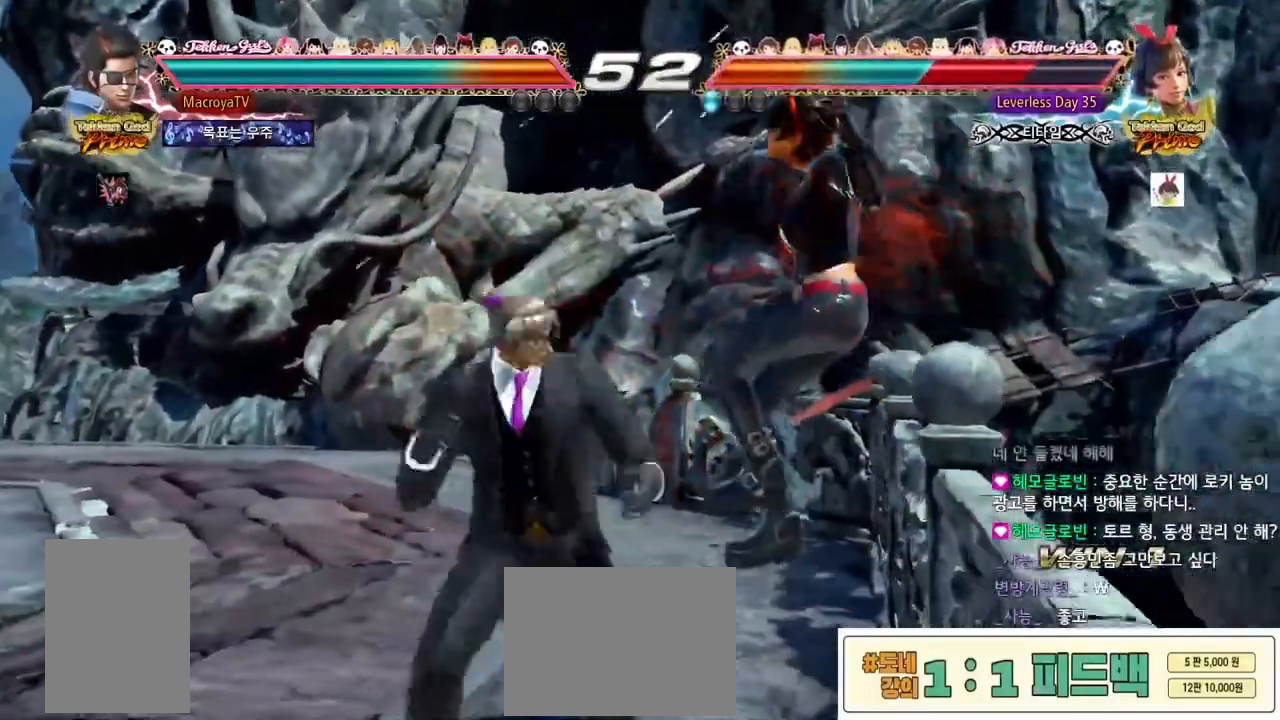
{"buttons": [], "left_stick": "right", "events": [[17, "CROSS", "up"], [133, "CIRCLE", "down"], [200, "CIRCLE", "up"], [300, "CIRCLE", "down"], [383, "CIRCLE", "up"], [417, "CIRCLE", "down"], [467, "CIRCLE", "up"]]}
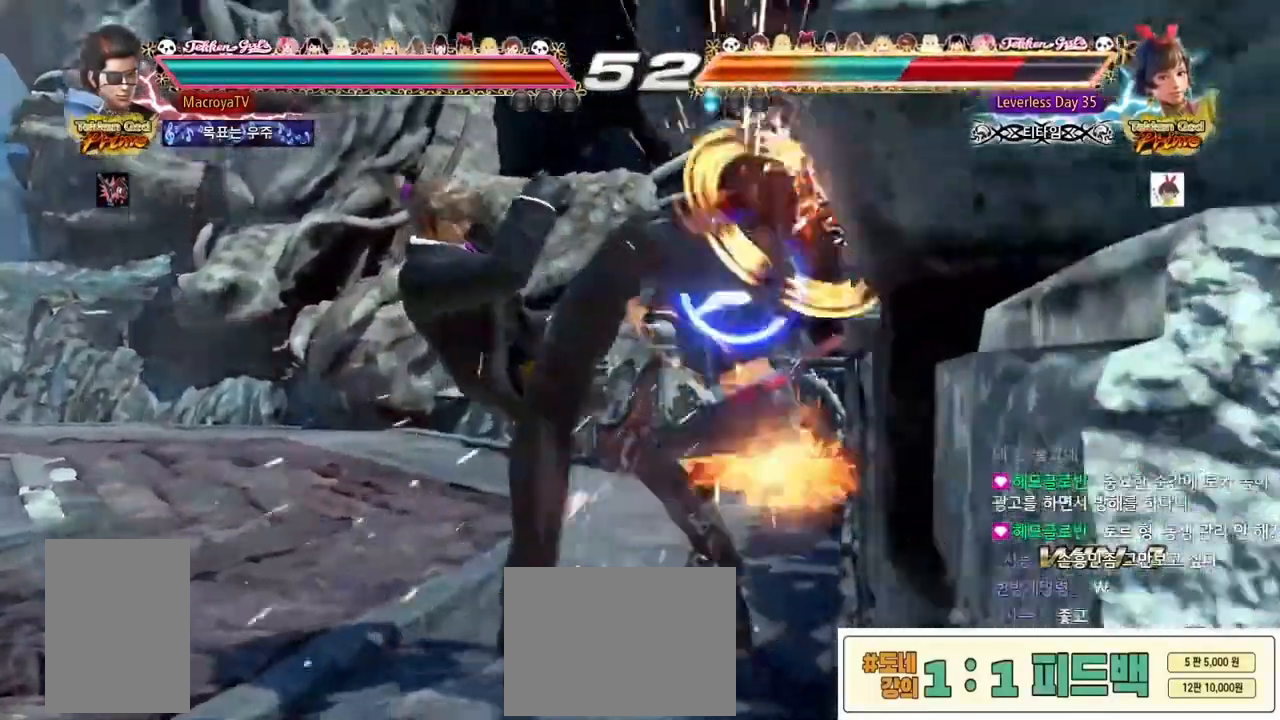
{"buttons": [], "left_stick": "center", "events": [[17, "CIRCLE", "down"], [83, "CIRCLE", "up"], [117, "CIRCLE", "down"], [133, "CIRCLE", "up"], [200, "CIRCLE", "down"], [283, "CIRCLE", "up"], [417, "left_stick", "center"]]}
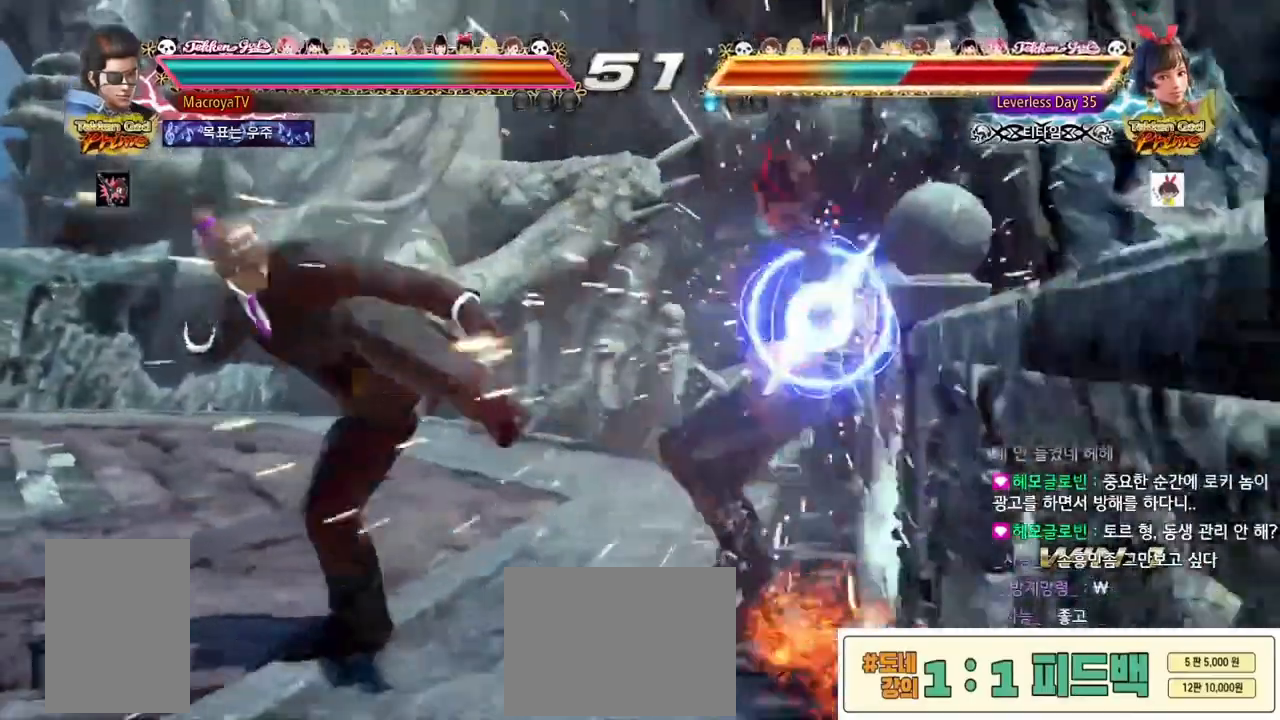
{"buttons": ["CIRCLE"], "left_stick": "right", "events": [[67, "CIRCLE", "down"], [133, "CIRCLE", "up"], [150, "left_stick", "right"], [233, "R2", "down"], [300, "R2", "up"], [367, "CIRCLE", "down"], [433, "CIRCLE", "up"], [500, "CIRCLE", "down"]]}
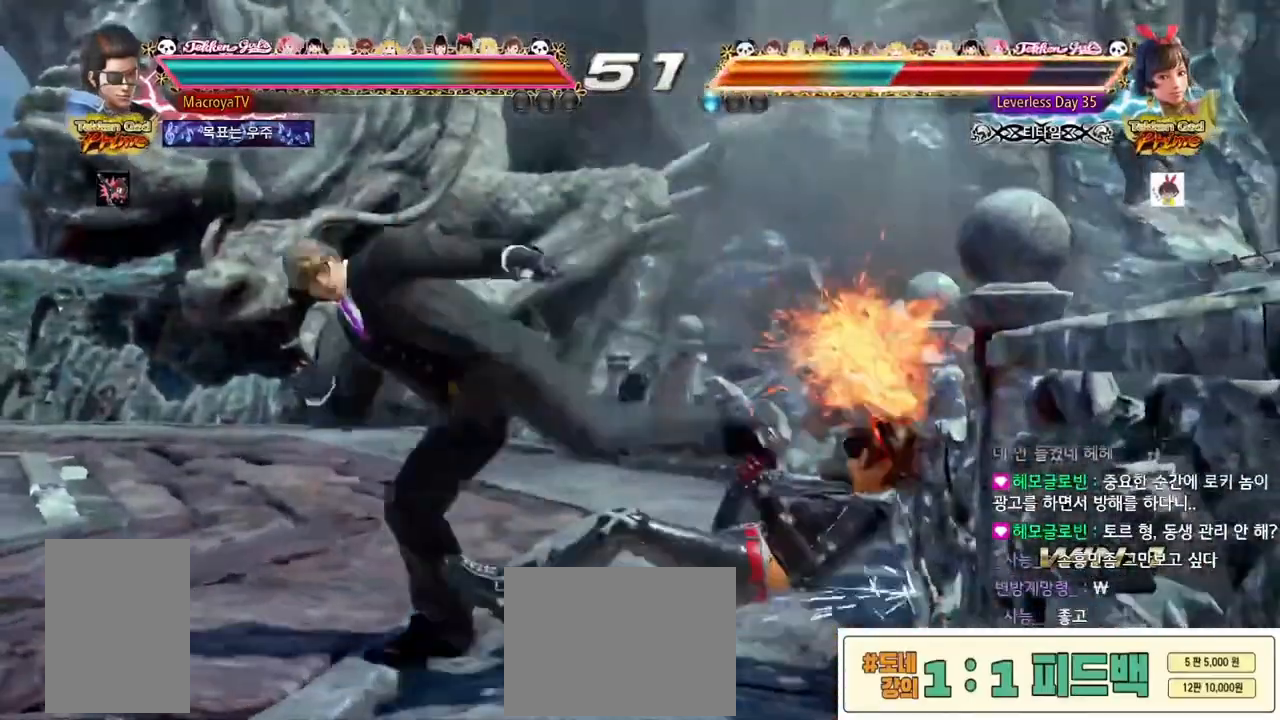
{"buttons": [], "left_stick": "center", "events": [[83, "left_stick", "down"], [117, "CIRCLE", "up"], [150, "left_stick", "left"], [217, "left_stick", "up"], [367, "left_stick", "center"]]}
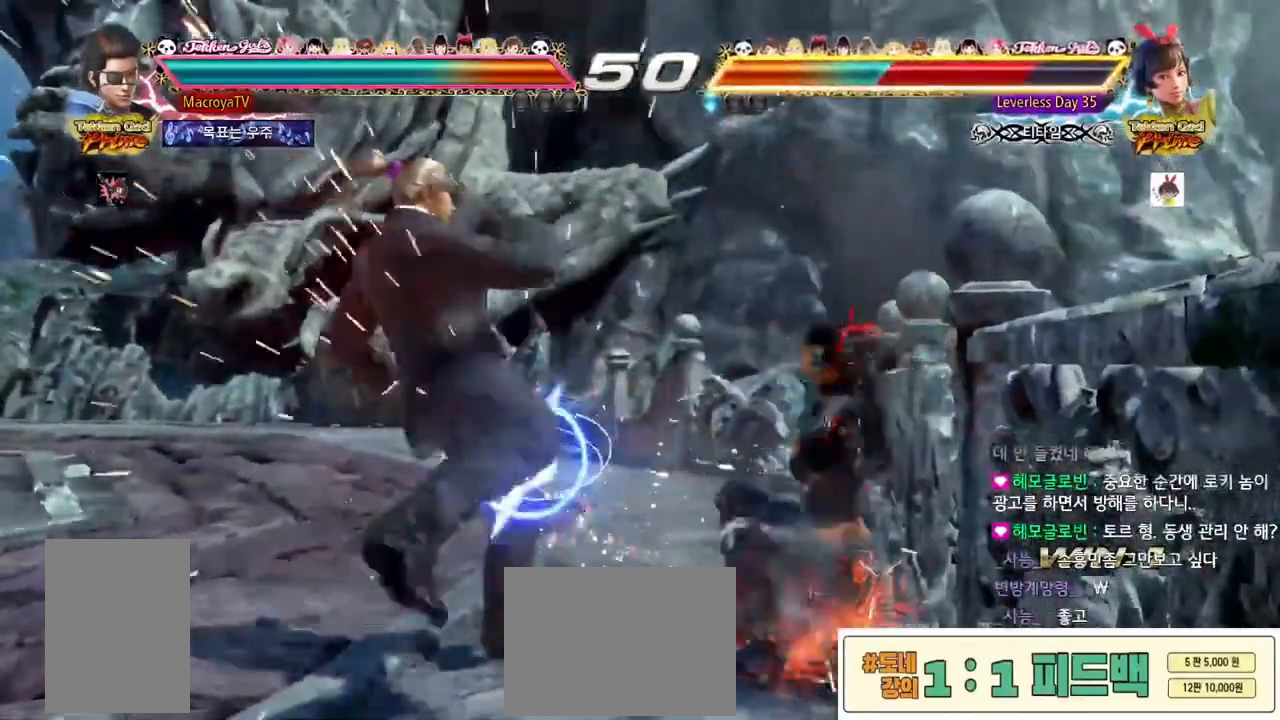
{"buttons": [], "left_stick": "down", "events": [[133, "left_stick", "right"], [167, "CROSS", "down"], [200, "left_stick", "center"], [217, "CROSS", "up"], [300, "left_stick", "right"], [400, "left_stick", "center"], [500, "left_stick", "down"]]}
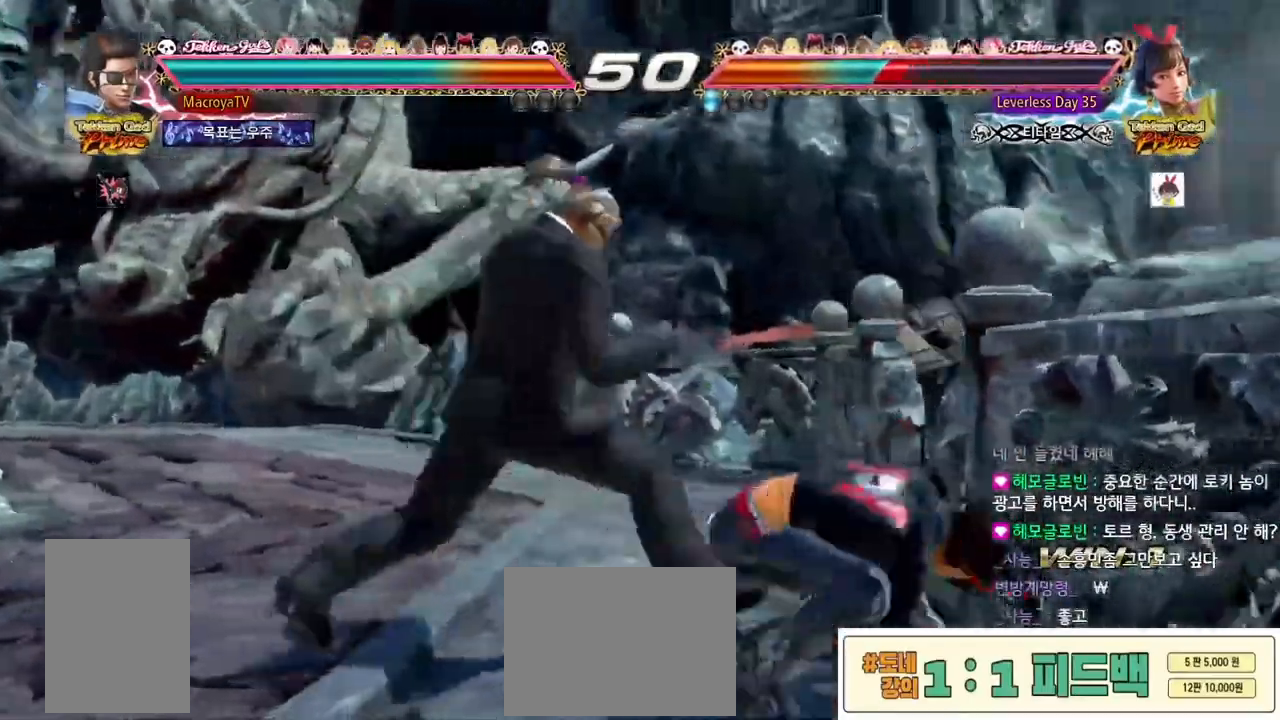
{"buttons": [], "left_stick": "center"}
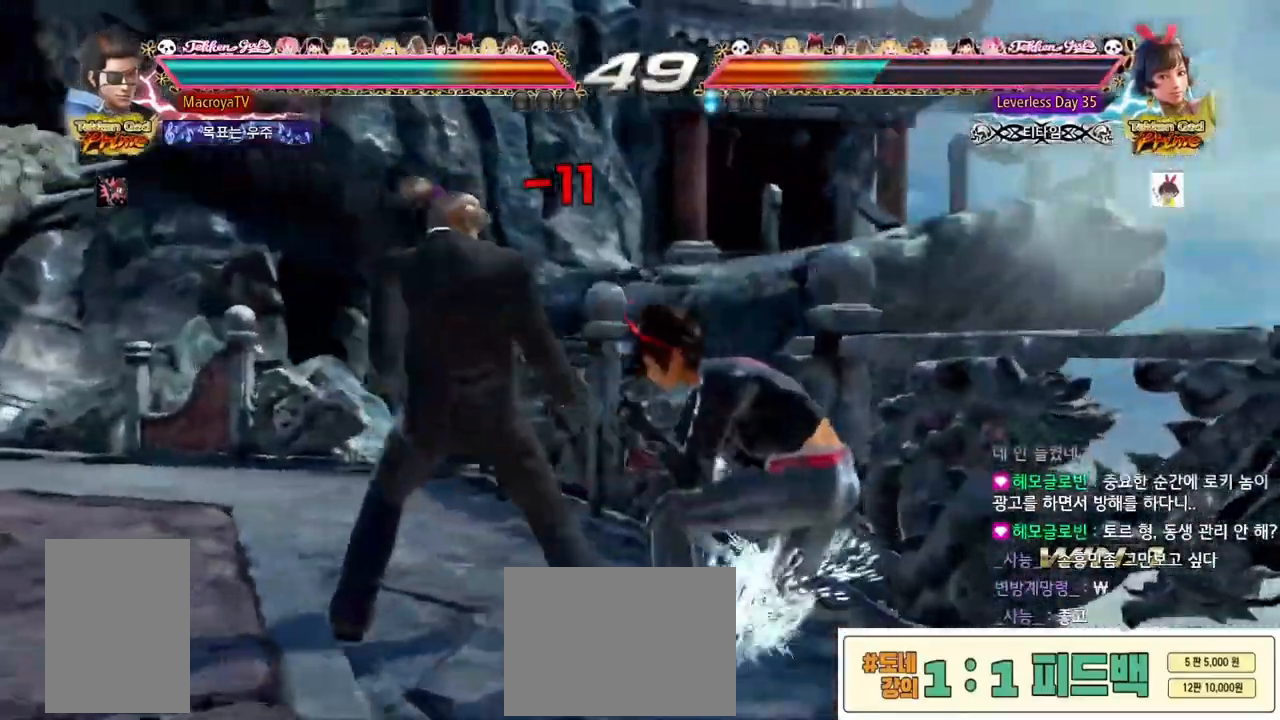
{"buttons": [], "left_stick": "left", "events": [[167, "left_stick", "left"]]}
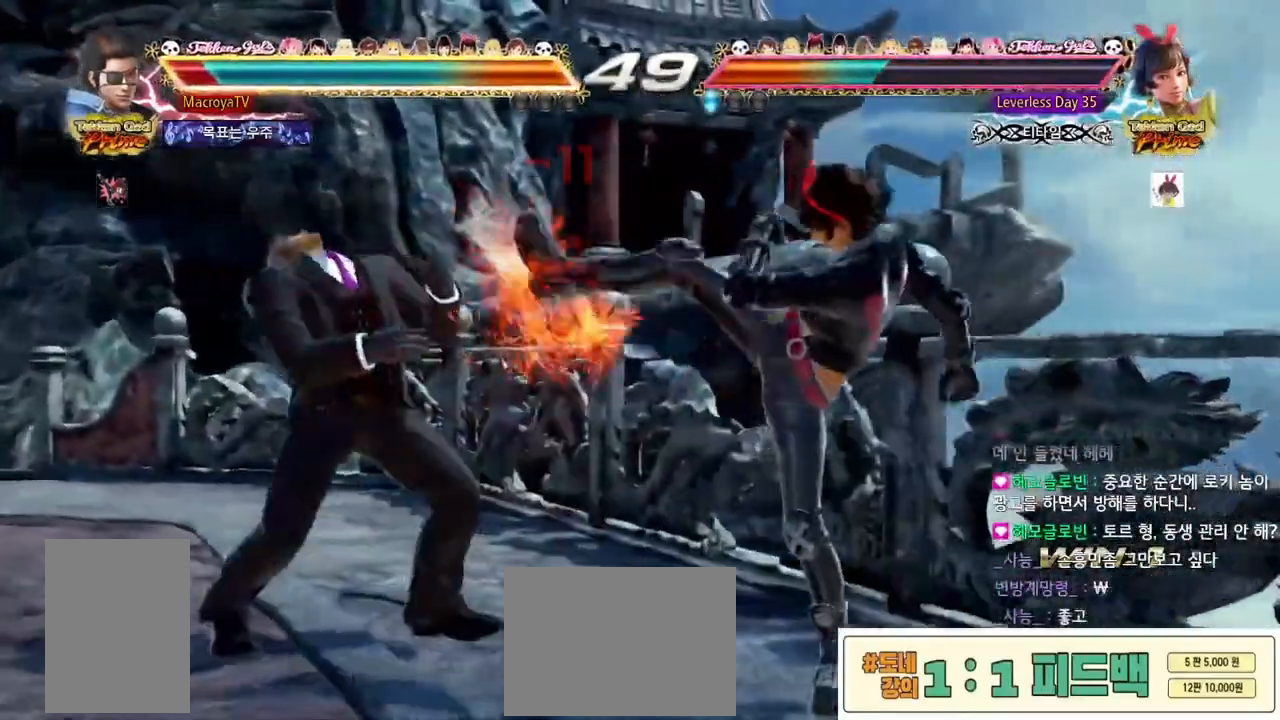
{"buttons": [], "left_stick": "left", "events": [[283, "left_stick", "down-right"], [483, "left_stick", "left"]]}
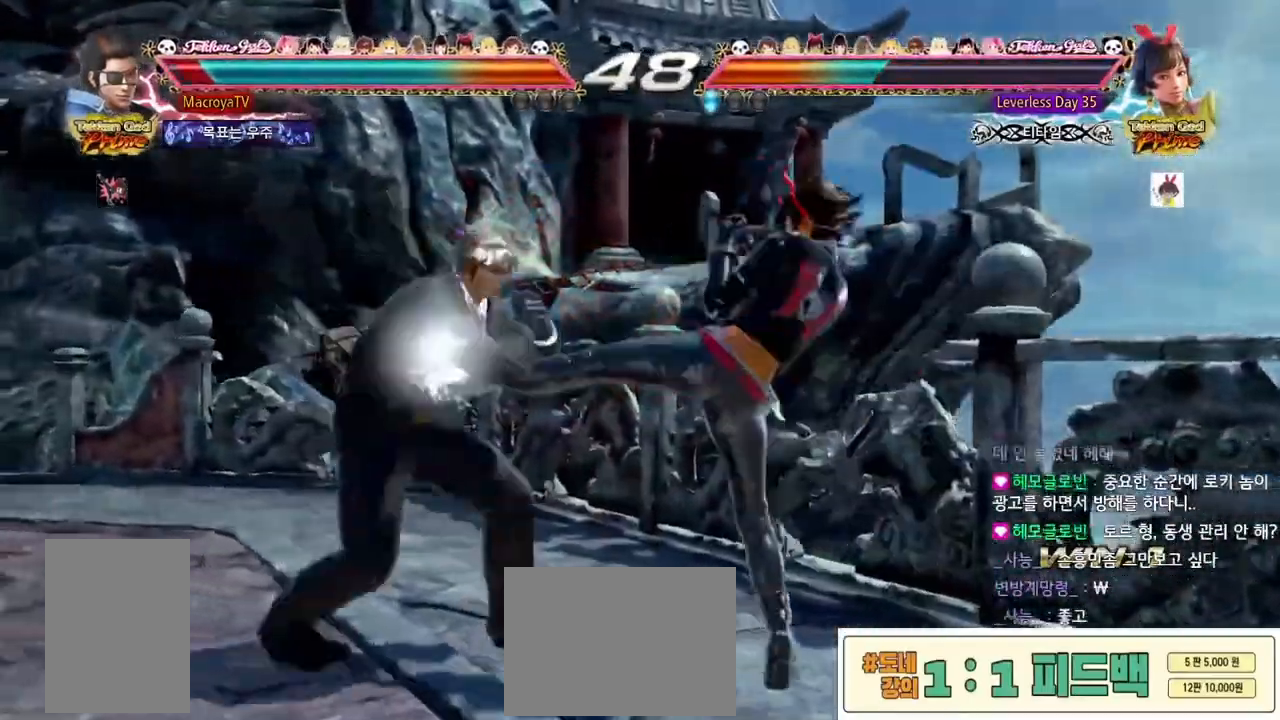
{"buttons": [], "left_stick": "left", "events": [[83, "left_stick", "center"], [133, "left_stick", "left"]]}
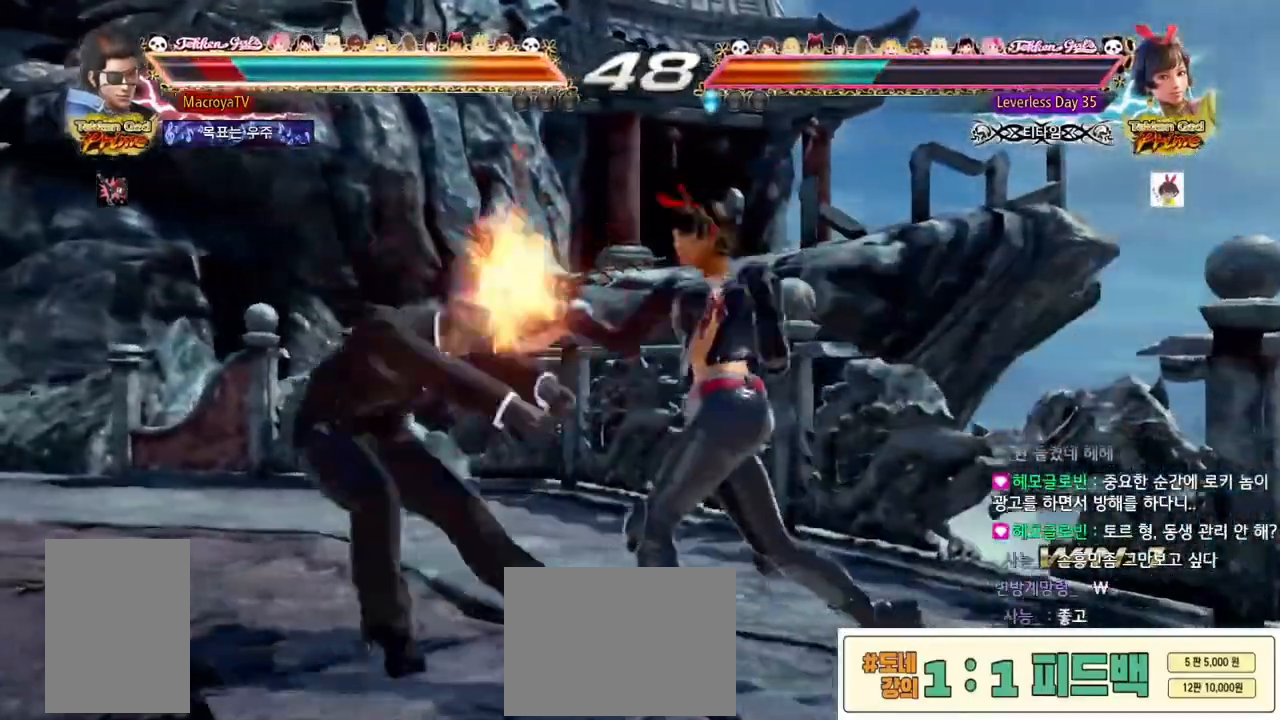
{"buttons": [], "left_stick": "center", "events": [[233, "left_stick", "center"], [400, "left_stick", "left"], [483, "left_stick", "center"]]}
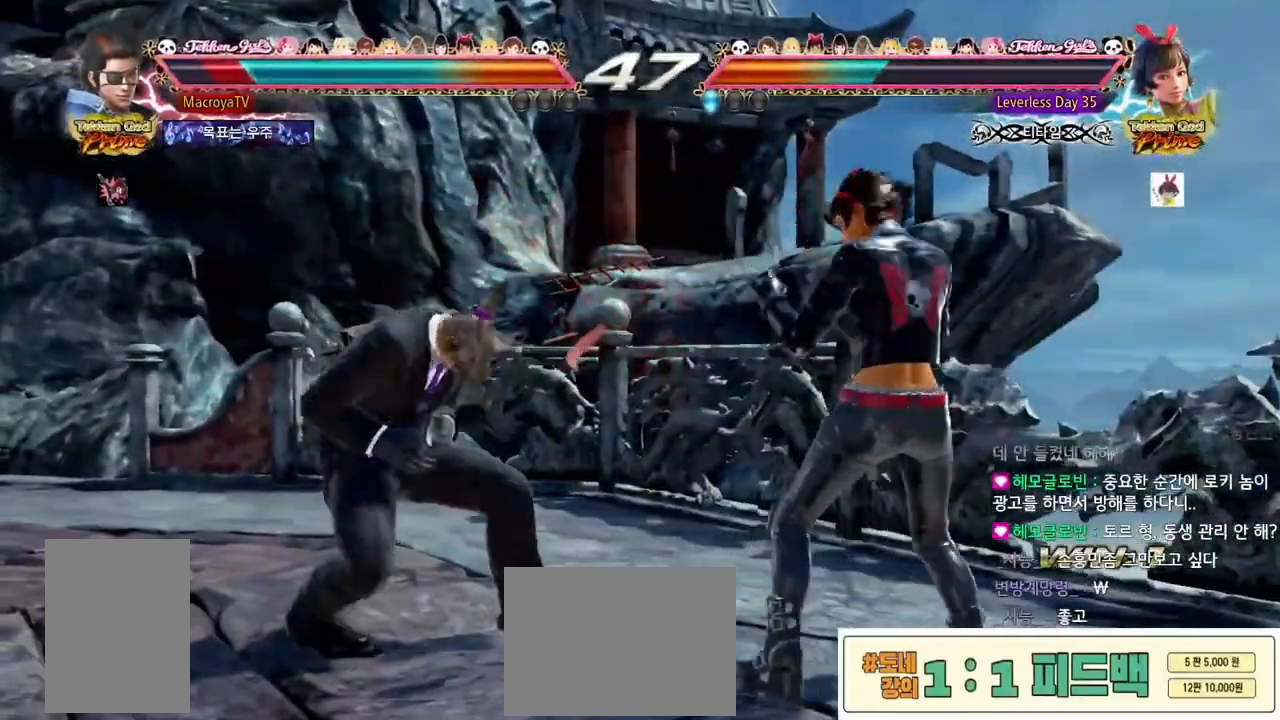
{"buttons": [], "left_stick": "down-left", "events": [[50, "left_stick", "left"], [500, "left_stick", "down-left"]]}
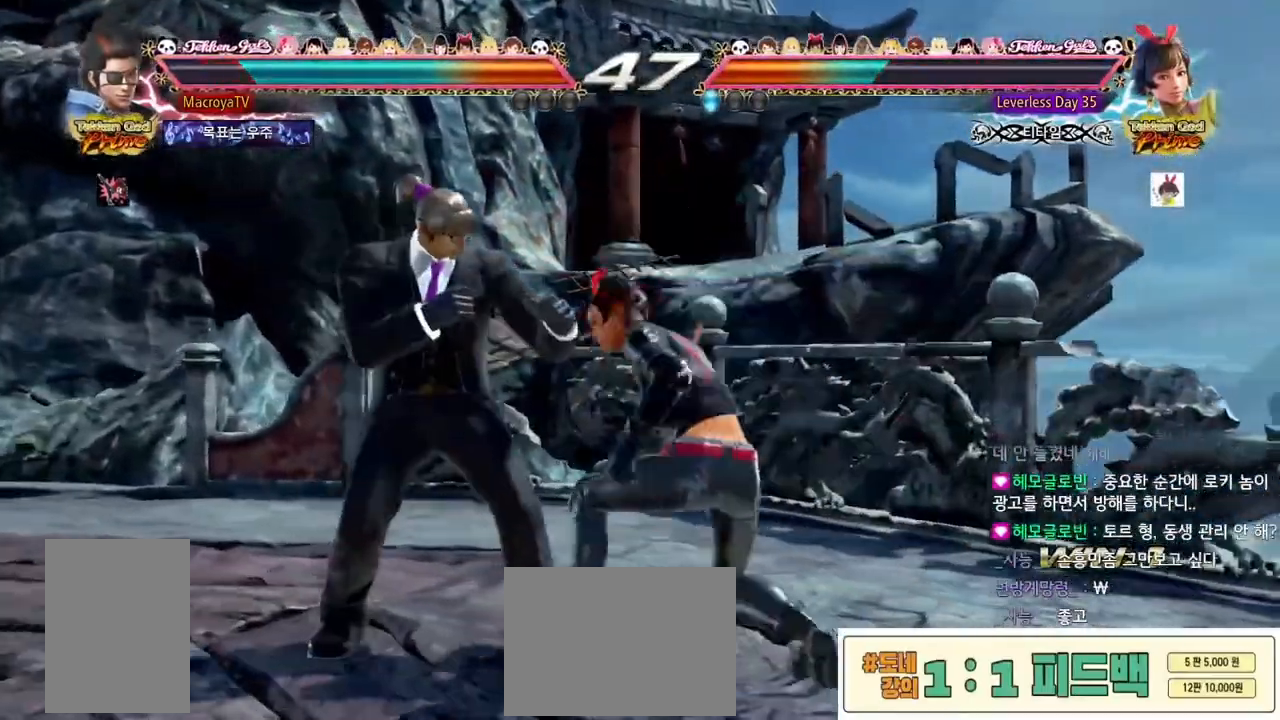
{"buttons": [], "left_stick": "down", "events": [[233, "left_stick", "left"], [450, "left_stick", "down"]]}
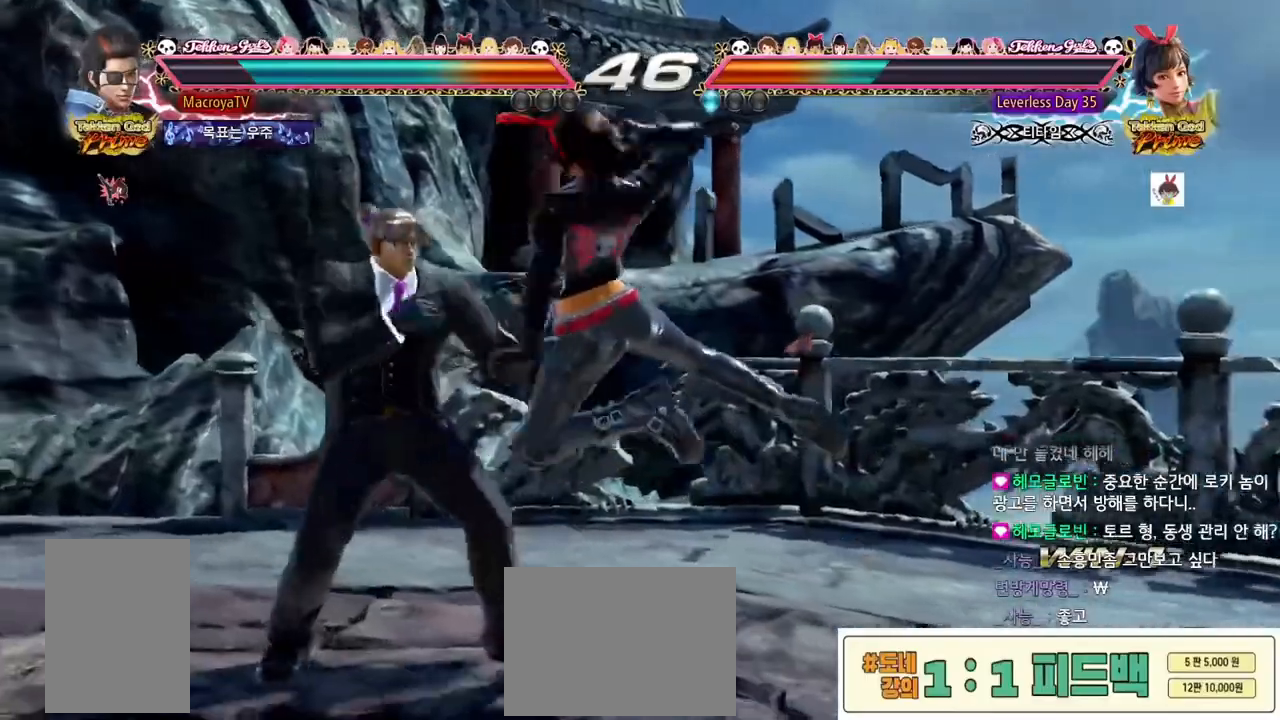
{"buttons": [], "left_stick": "center", "events": [[17, "left_stick", "left"], [400, "left_stick", "center"]]}
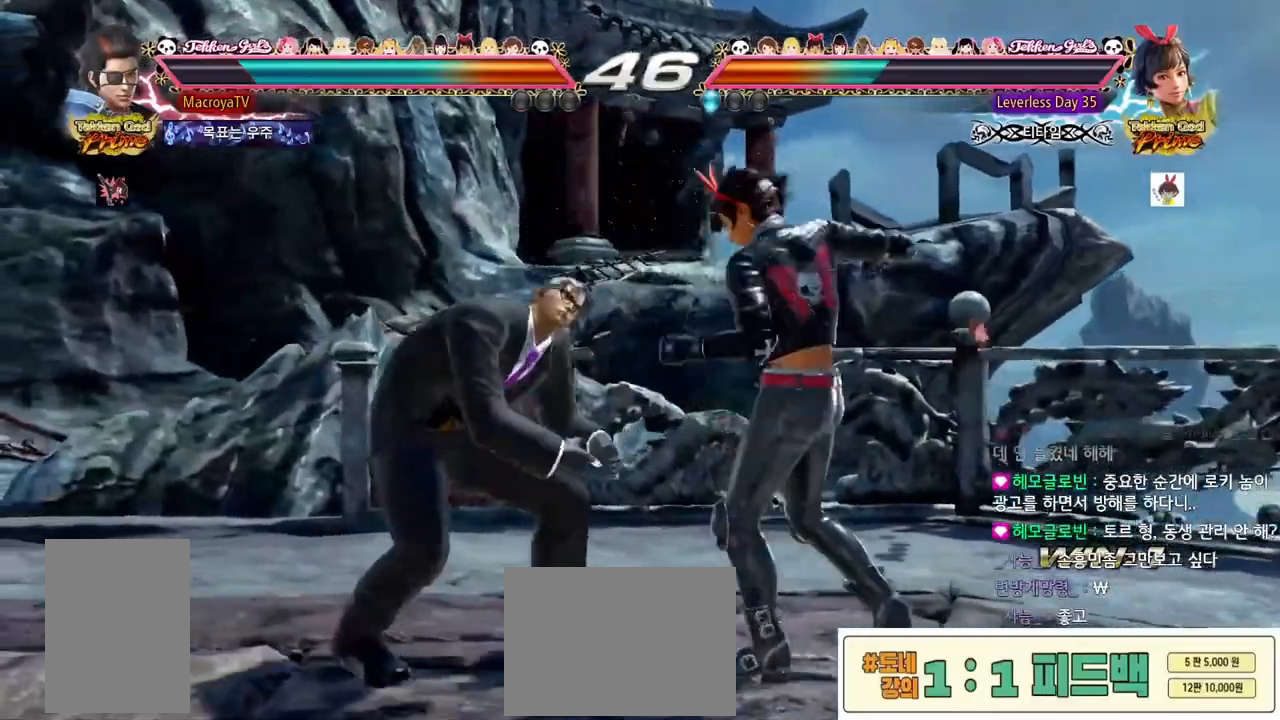
{"buttons": [], "left_stick": "down-right", "events": [[83, "left_stick", "left"], [167, "left_stick", "center"], [250, "left_stick", "left"], [467, "left_stick", "down-right"]]}
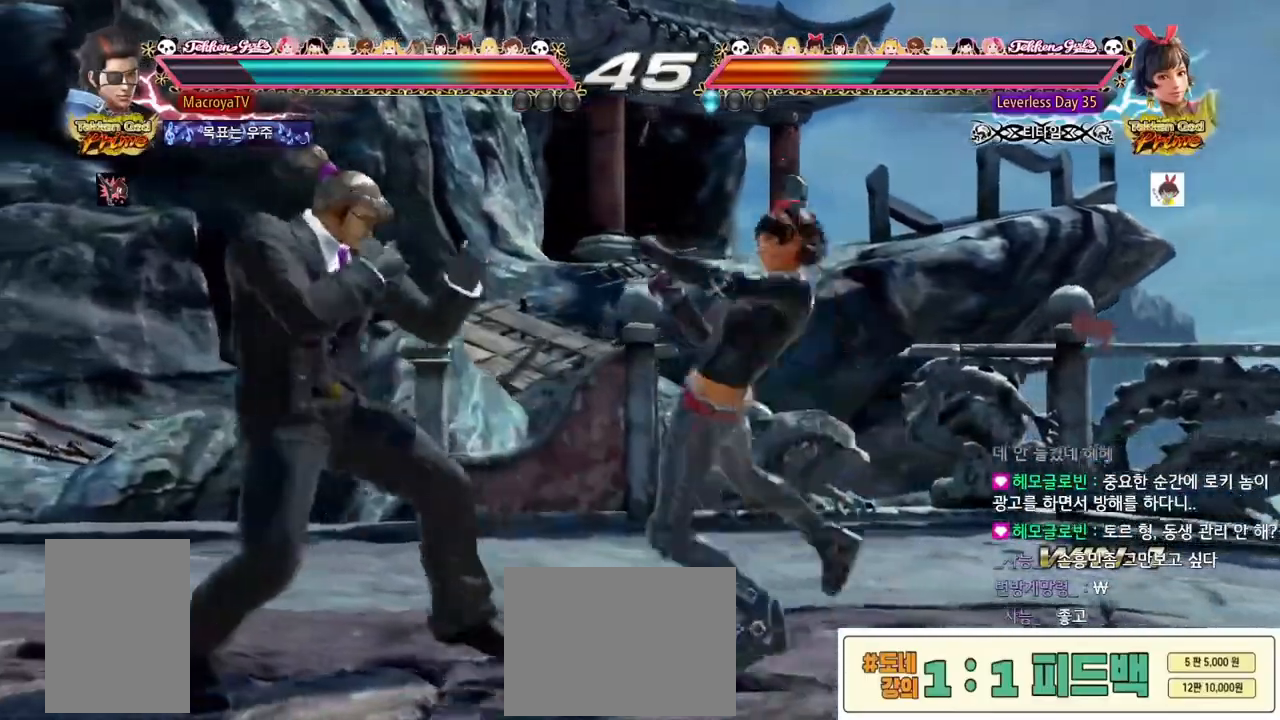
{"buttons": [], "left_stick": "center", "events": [[183, "left_stick", "left"], [283, "left_stick", "center"], [400, "left_stick", "up"], [467, "left_stick", "center"]]}
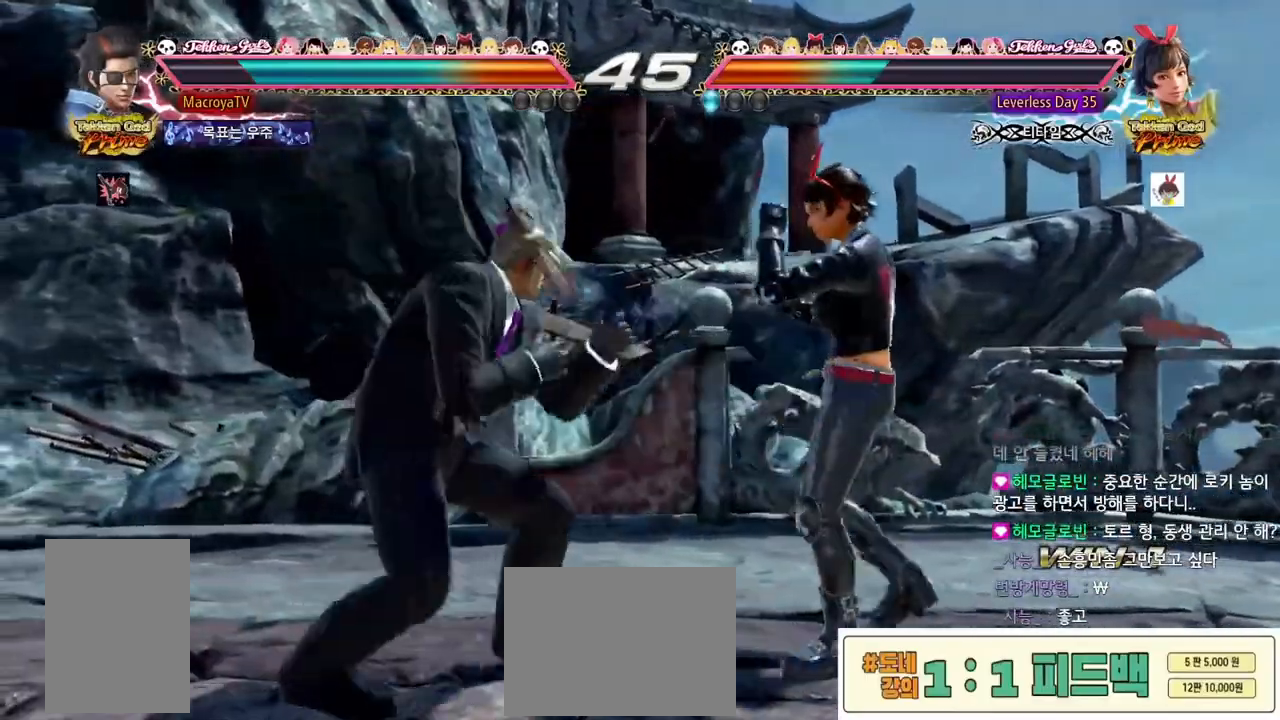
{"buttons": ["R2"], "left_stick": "center", "events": [[167, "R2", "down"], [167, "left_stick", "down-right"], [317, "left_stick", "center"]]}
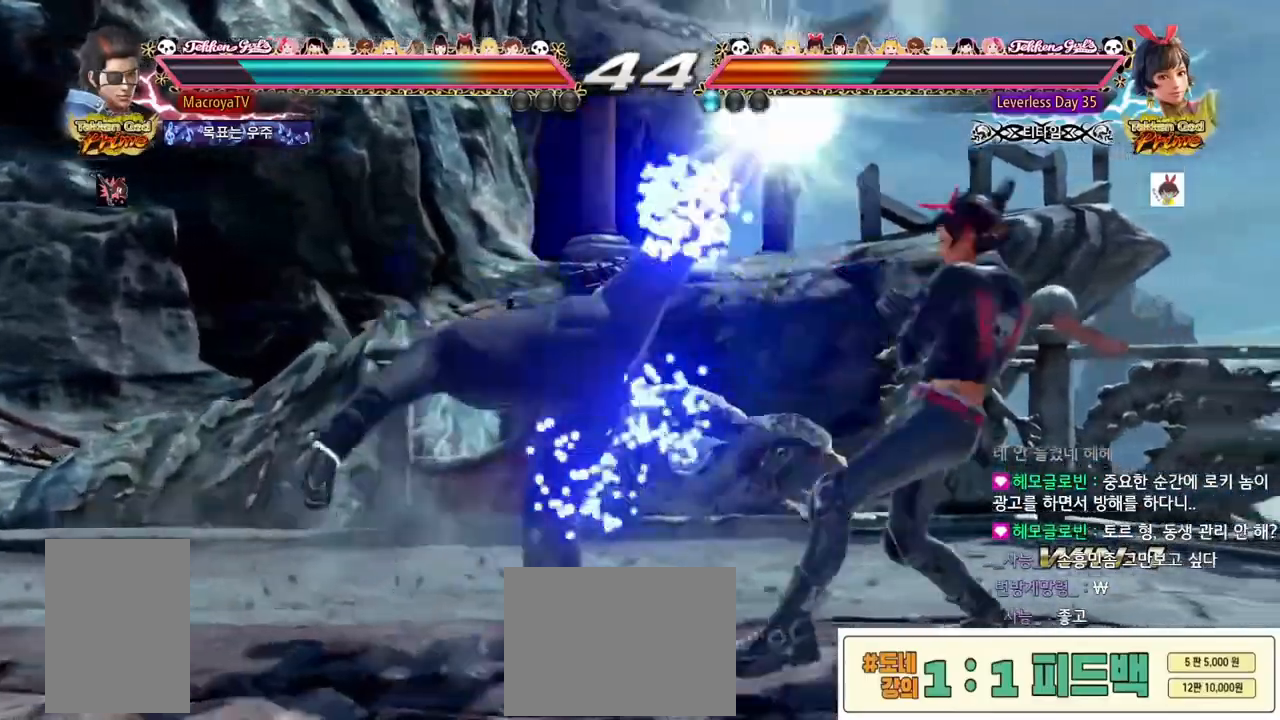
{"buttons": [], "left_stick": "left", "events": [[150, "R2", "up"], [300, "left_stick", "left"], [400, "left_stick", "center"], [467, "left_stick", "left"]]}
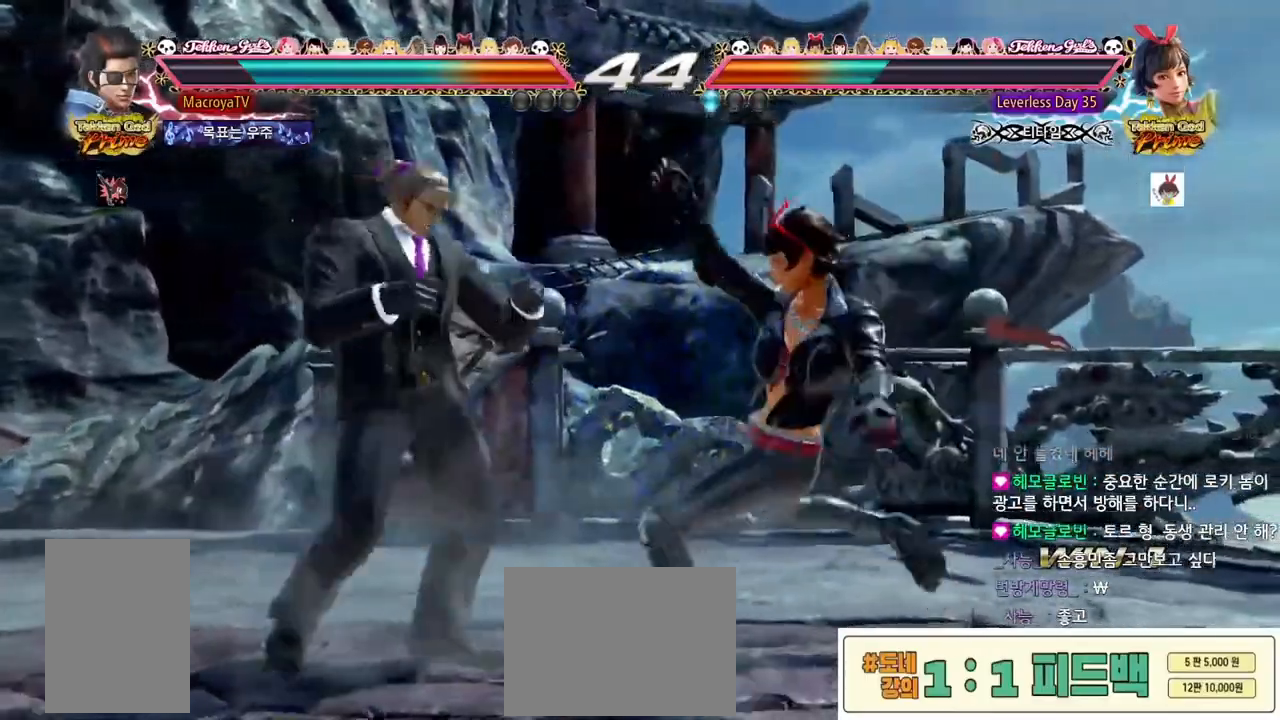
{"buttons": [], "left_stick": "center", "events": [[300, "left_stick", "center"], [417, "left_stick", "left"], [500, "left_stick", "center"]]}
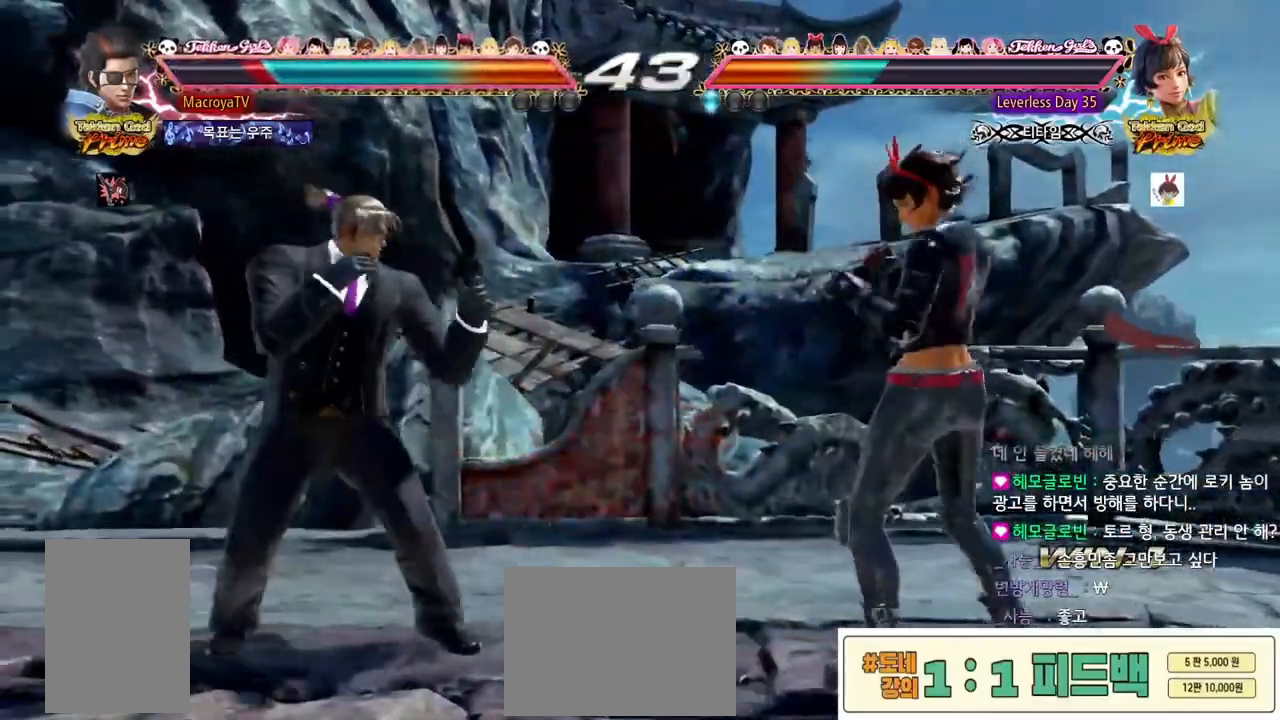
{"buttons": [], "left_stick": "left"}